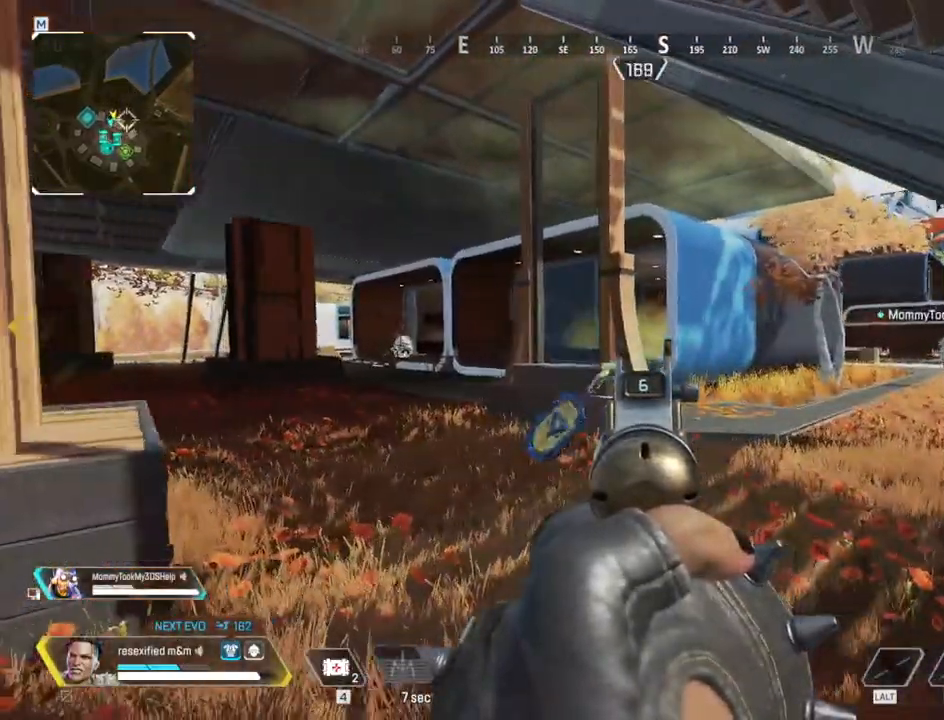
Gameplay with keyboard and mouse; each line is a JSON object with the keys and mouse buttons held at the frame after it. "events" lists presses ("down") and releases ("up") of "1", "2", "3", "4", "5", "a", "alt", "c", "caps_lock", "ctrl", "d", "e", "f", "g", "q", "r", "s", "shift", "space", "t", "tab", "v", "w", "x", "z" and "mouse_wheel" between this image and that frame as [ms after this image, input, new state], when the widget could be followed in between. "mouse_wheel" = the "wheel" button of the "mouse" list. No other keys are recorded. "wheel" means that the mouse wheel is clicked or scrolled. Not read: mouse_move.
{"keys": ["shift"], "mouse": []}
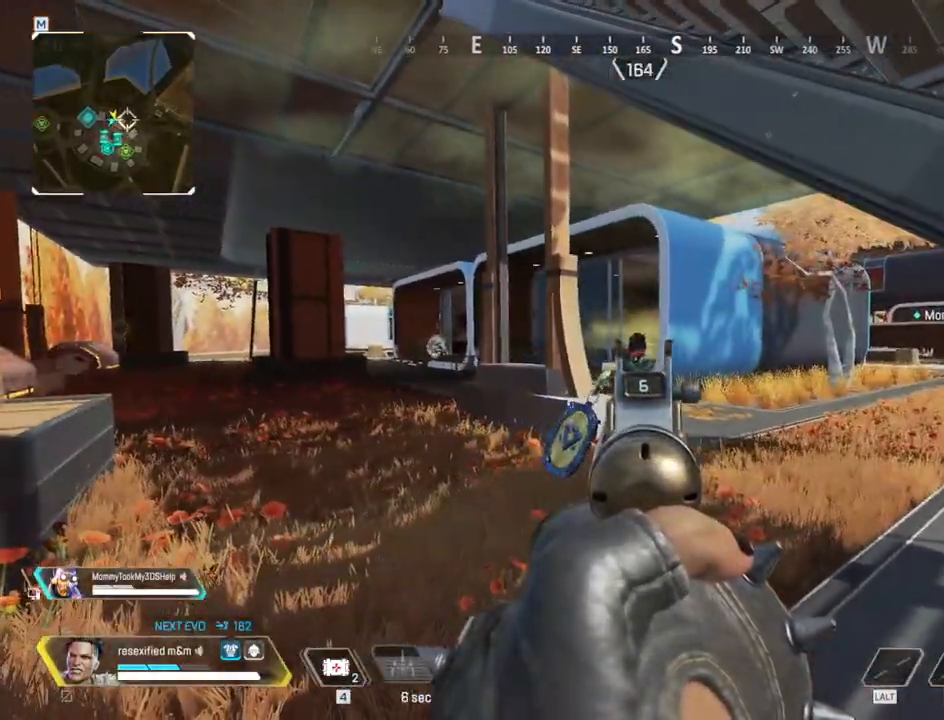
{"keys": ["d", "shift", "w"], "mouse": [], "events": [[250, "w", "down"], [400, "d", "down"]]}
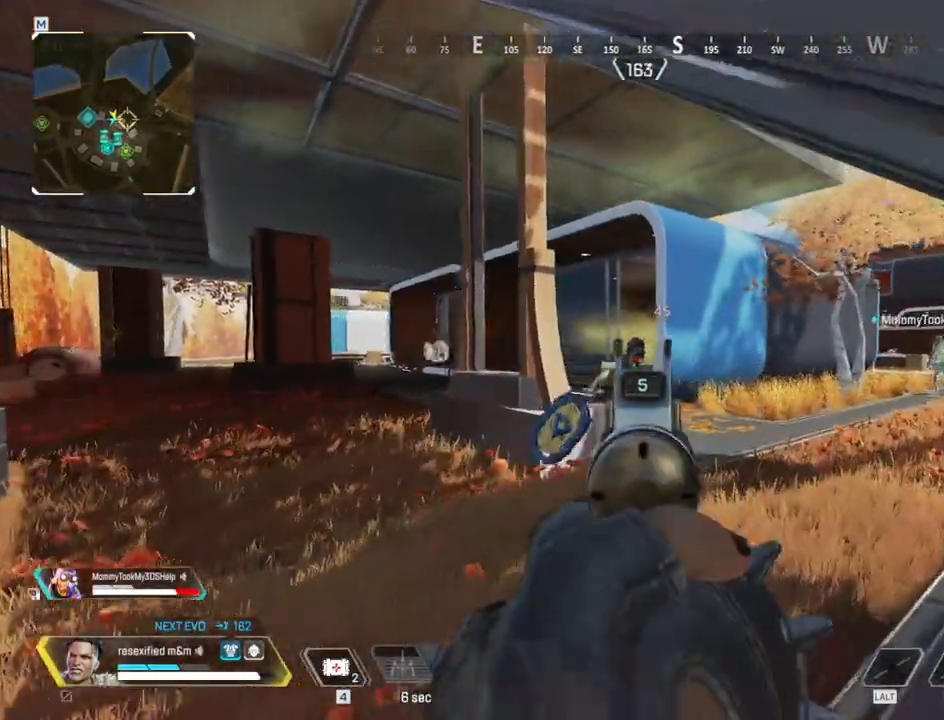
{"keys": ["d", "shift"], "mouse": [], "events": [[84, "d", "up"], [134, "d", "down"], [450, "w", "up"]]}
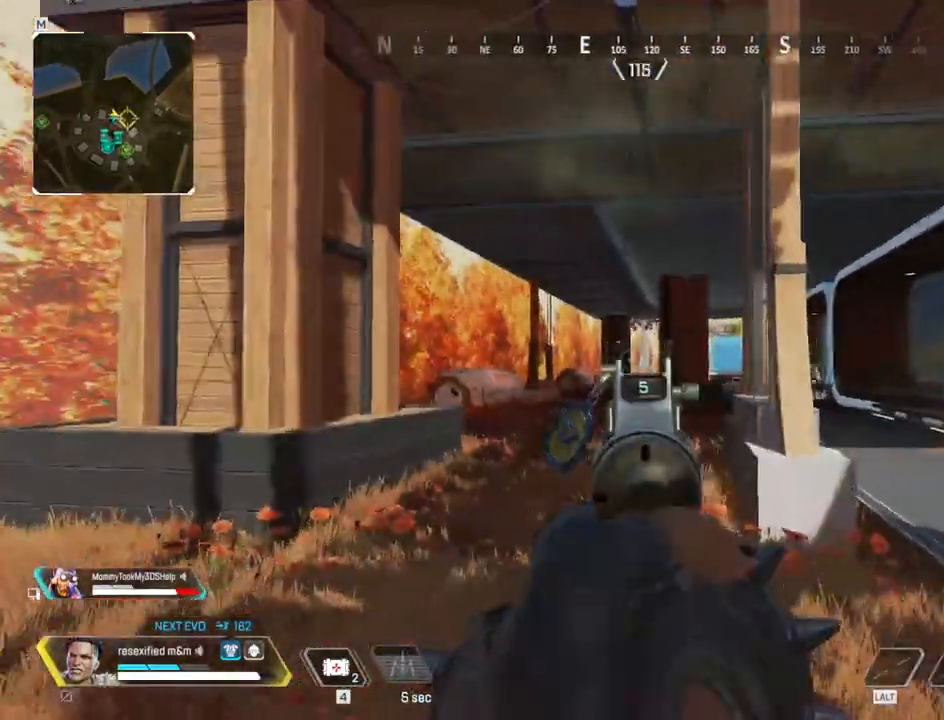
{"keys": ["d", "shift"], "mouse": [], "events": []}
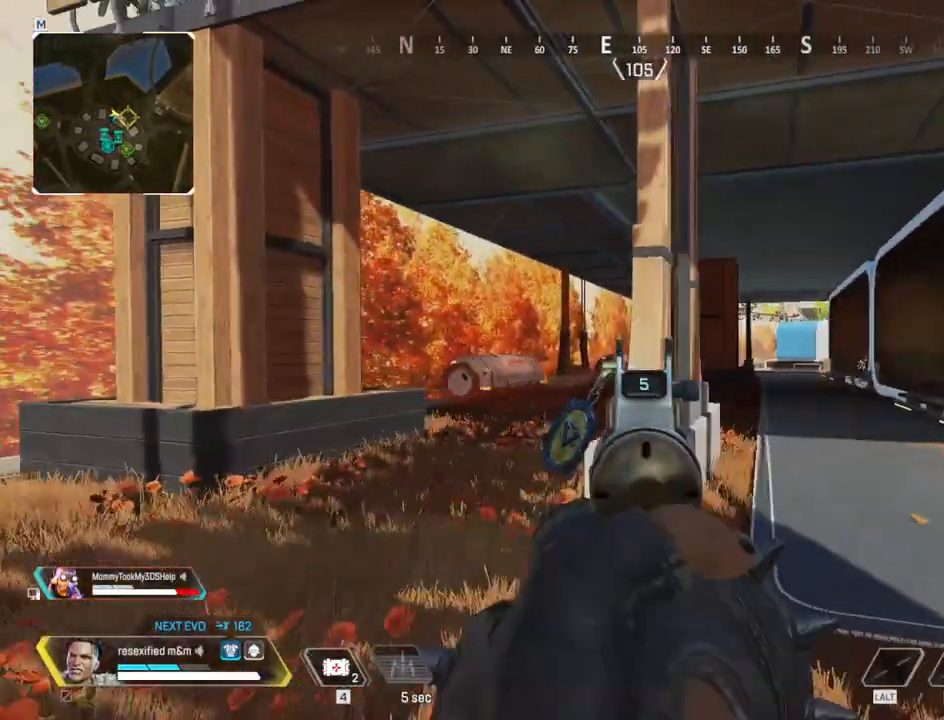
{"keys": ["d", "shift"], "mouse": [], "events": []}
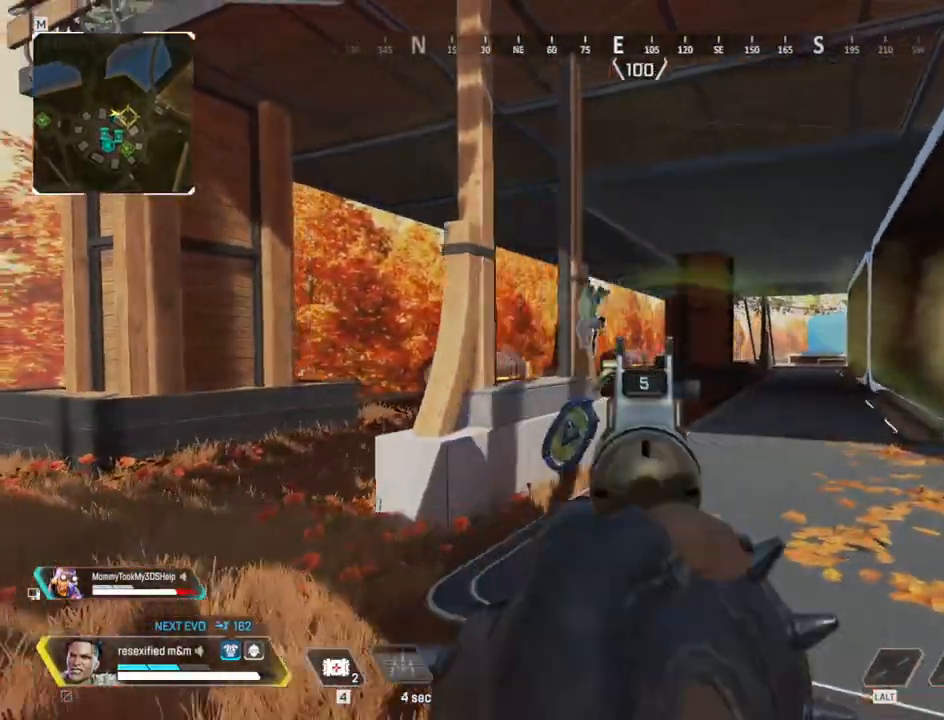
{"keys": ["a", "shift", "w"], "mouse": [], "events": [[317, "d", "up"], [367, "a", "down"], [367, "w", "down"]]}
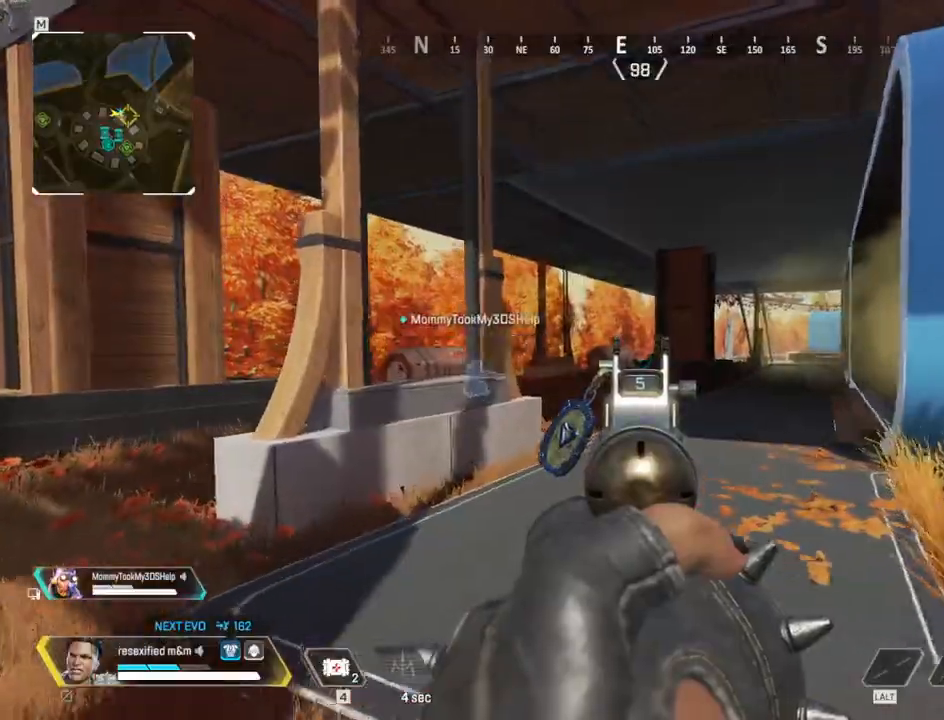
{"keys": ["a", "shift", "w"], "mouse": [], "events": []}
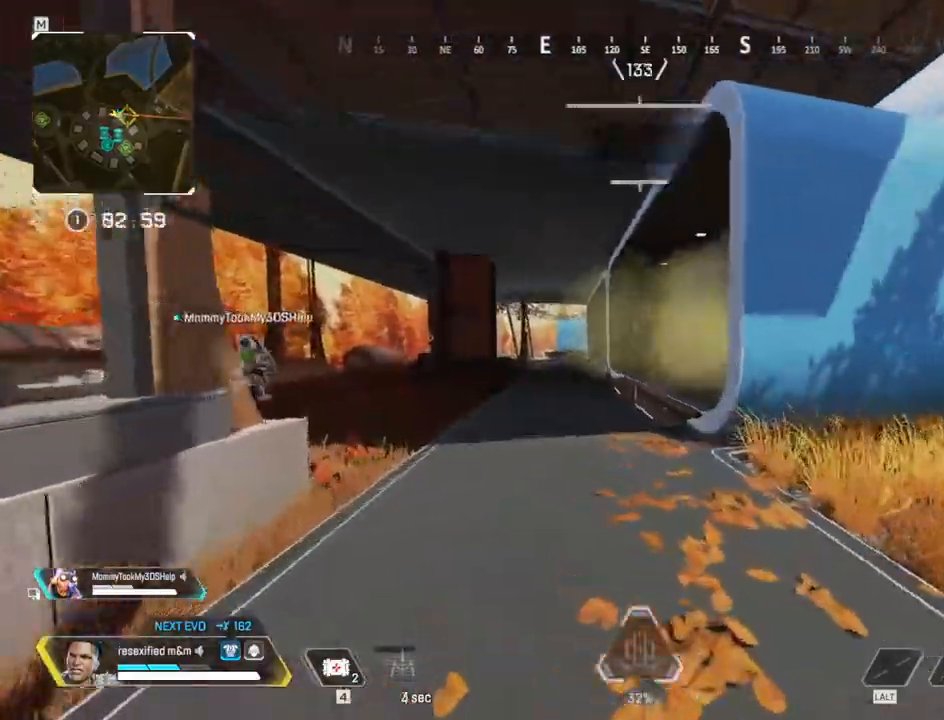
{"keys": ["a", "shift"], "mouse": []}
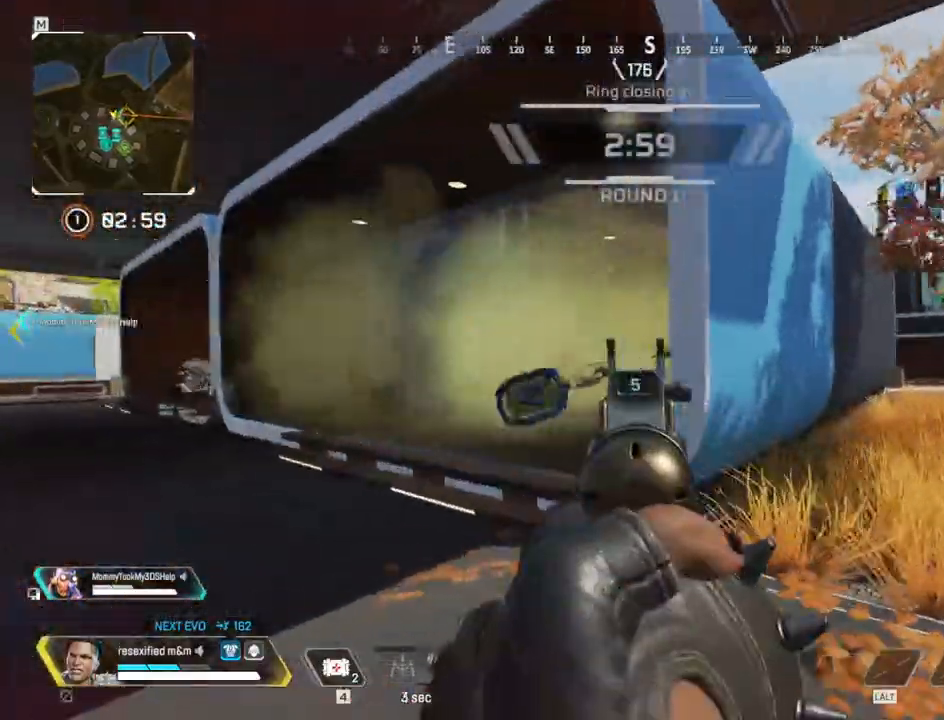
{"keys": ["d", "shift"], "mouse": [], "events": [[317, "a", "up"], [317, "d", "down"]]}